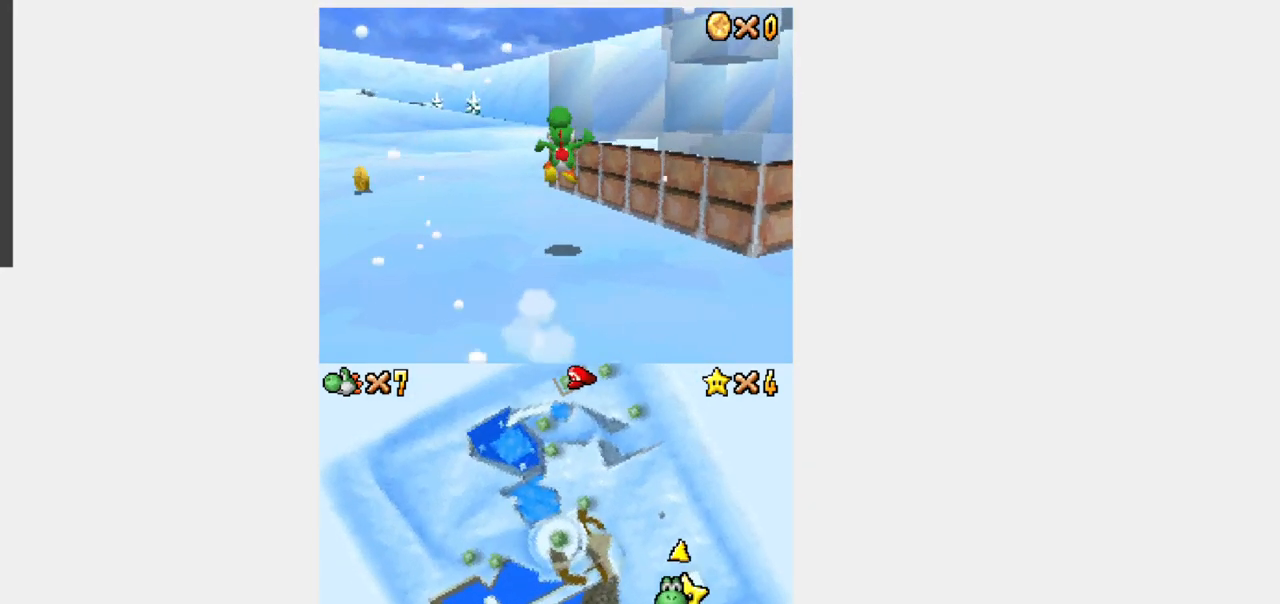
Gameplay with a controller (Nintendo layout); each line is a JSON object with the inputs held at the frame after it (dt_ms = milliseconds from this image to that frame). "events" lists button and stick changes between this image and that frame as [ms after this image, input, new state], when the widget could be followed in between. Not read: B L3 R3.
{"dt_ms": 500, "buttons": ["Y", "R1", "DPAD_UP"], "events": []}
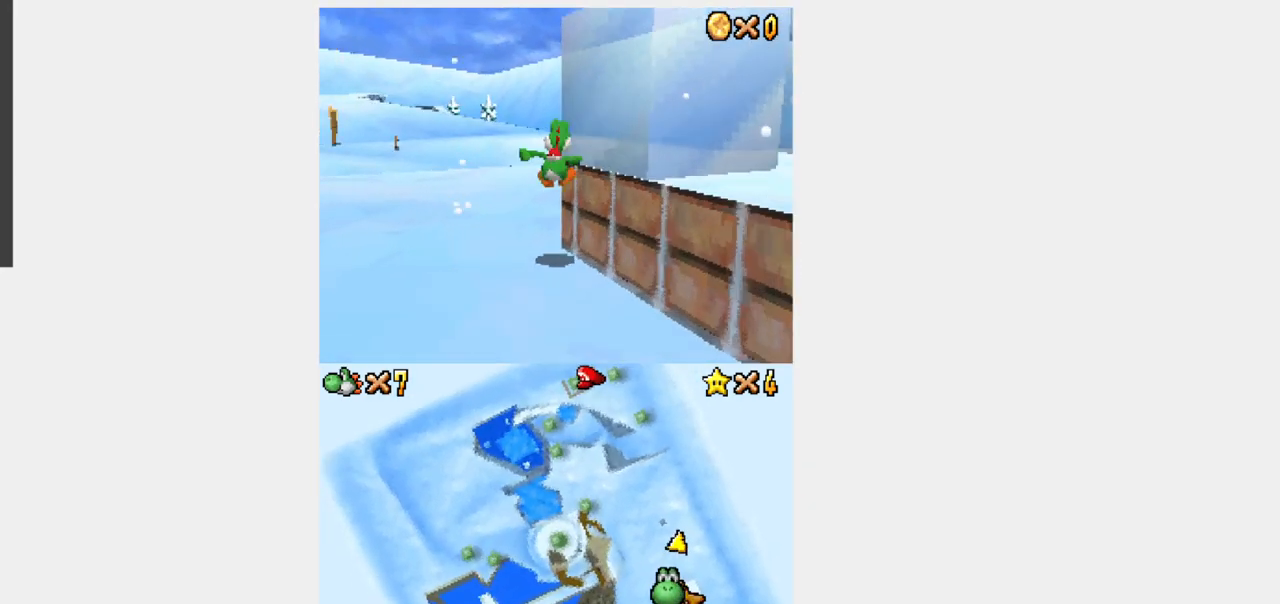
{"dt_ms": 500, "buttons": ["Y", "R1", "DPAD_UP"], "events": []}
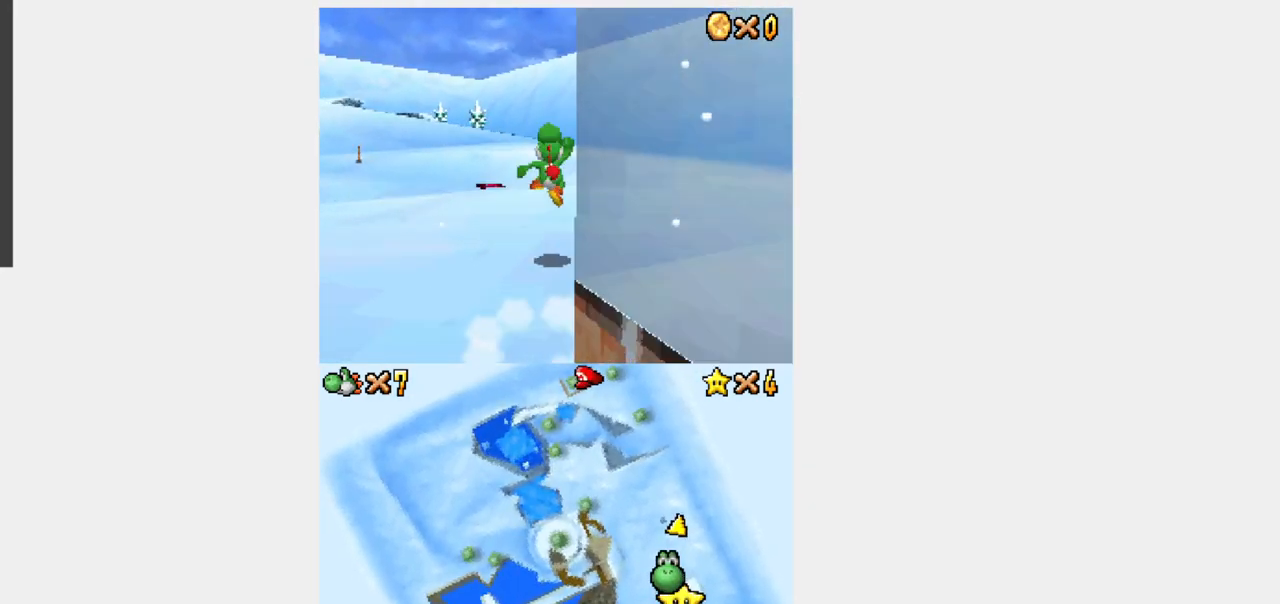
{"dt_ms": 500, "buttons": ["Y", "R1", "DPAD_UP"], "events": []}
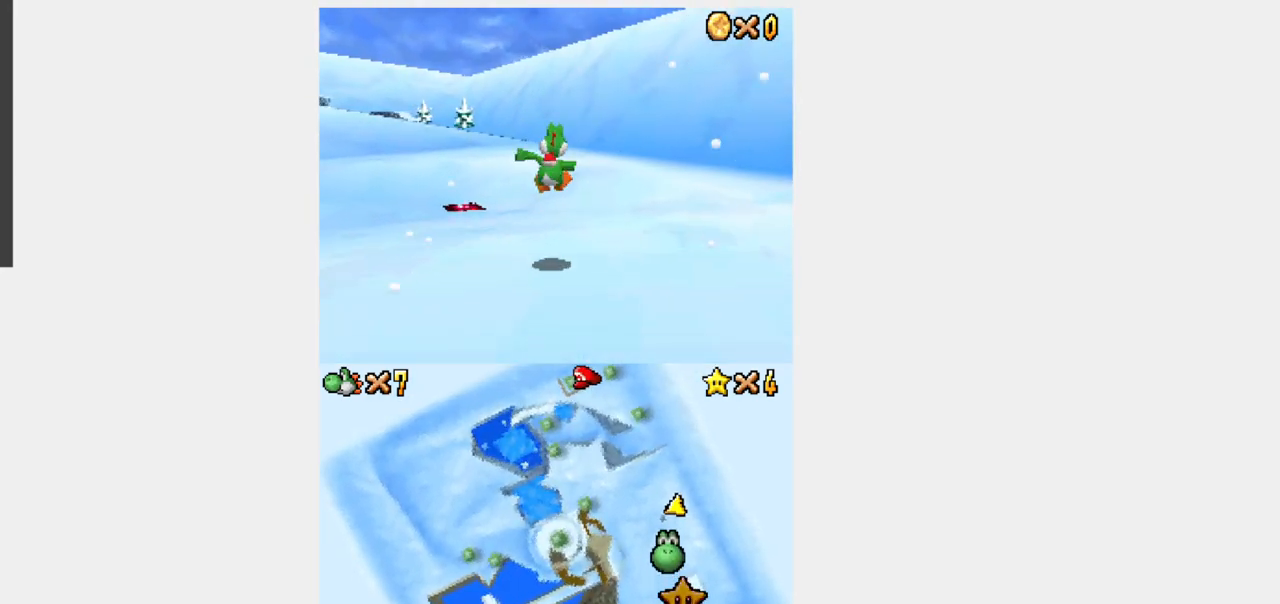
{"dt_ms": 500, "buttons": ["Y", "R1", "DPAD_UP"], "events": []}
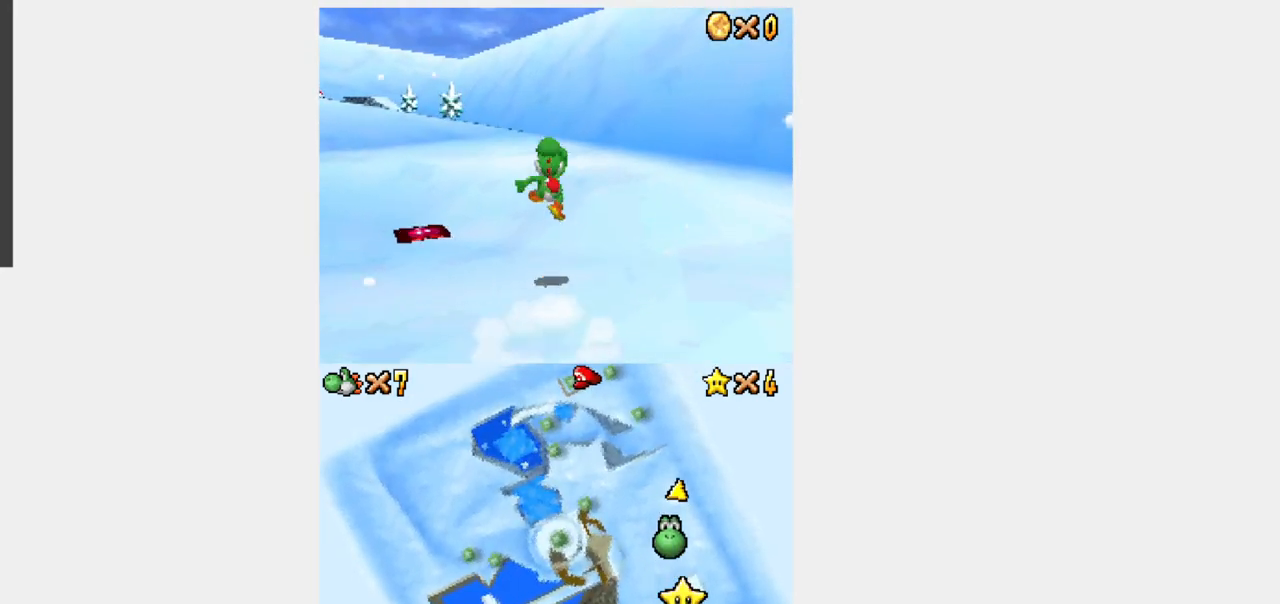
{"dt_ms": 500, "buttons": ["Y", "R1", "DPAD_UP"], "events": []}
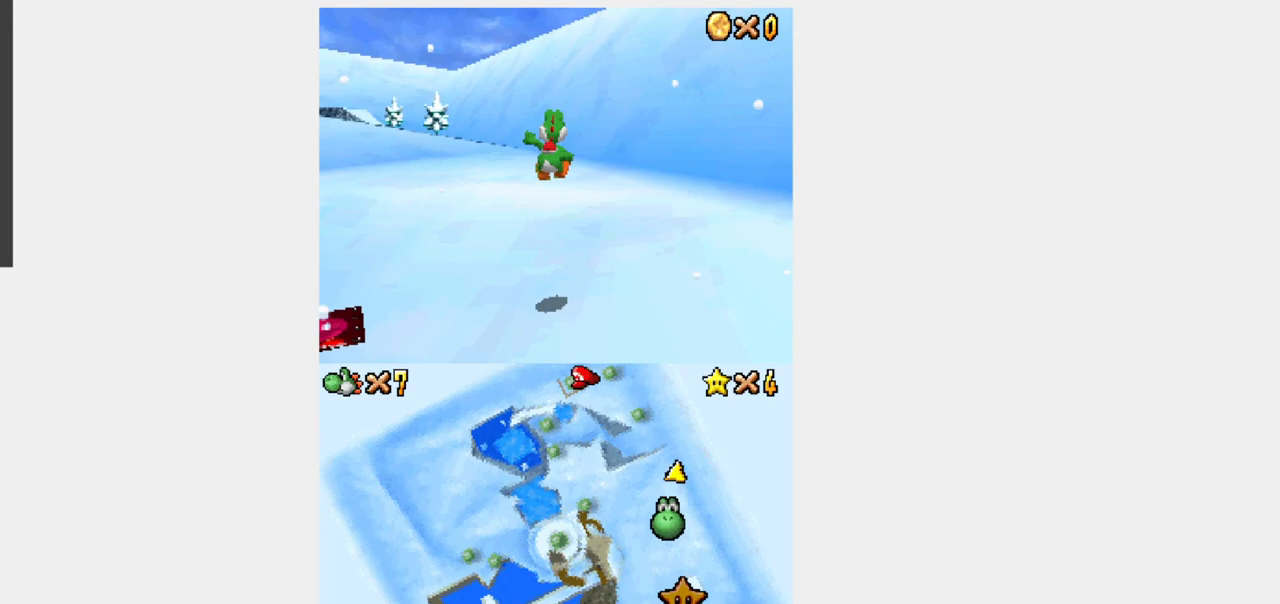
{"dt_ms": 500, "buttons": ["Y", "R1", "DPAD_UP"], "events": []}
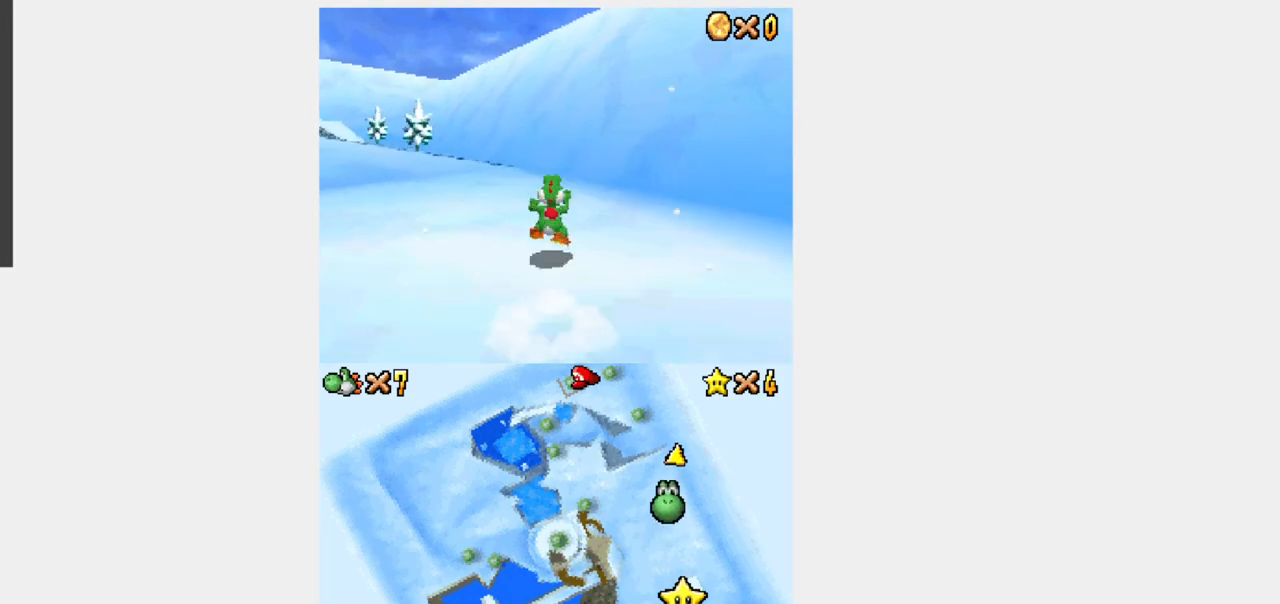
{"dt_ms": 500, "buttons": ["Y", "L1", "DPAD_UP"], "events": [[217, "R1", "up"], [450, "L1", "down"]]}
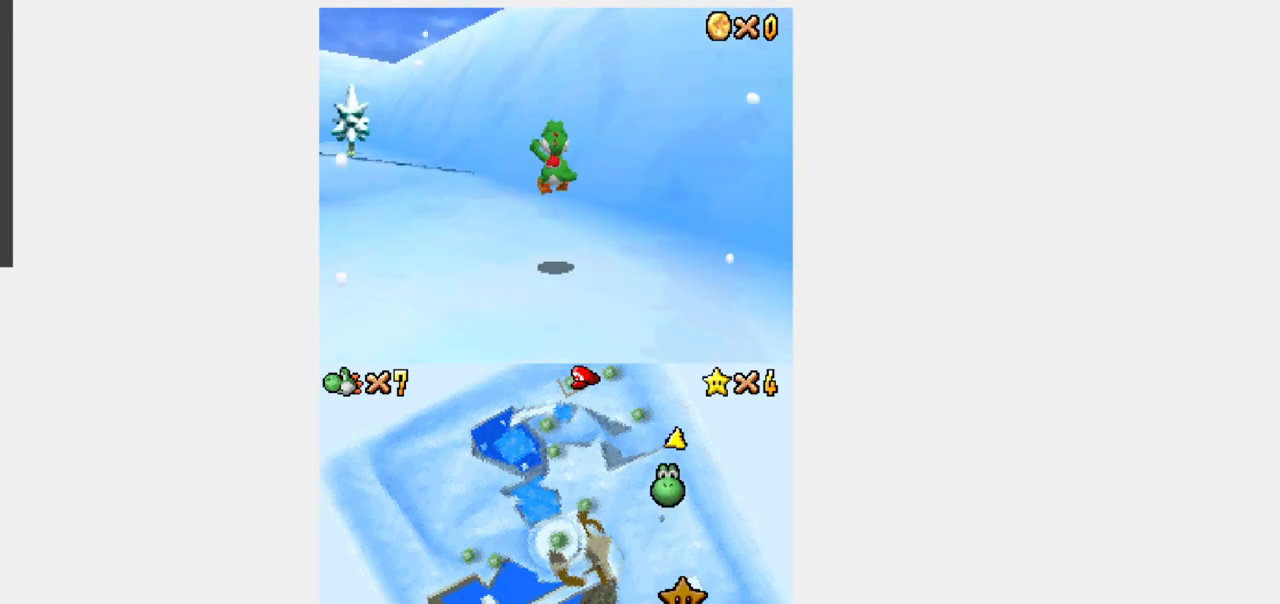
{"dt_ms": 1000, "buttons": ["Y", "R1", "DPAD_UP"]}
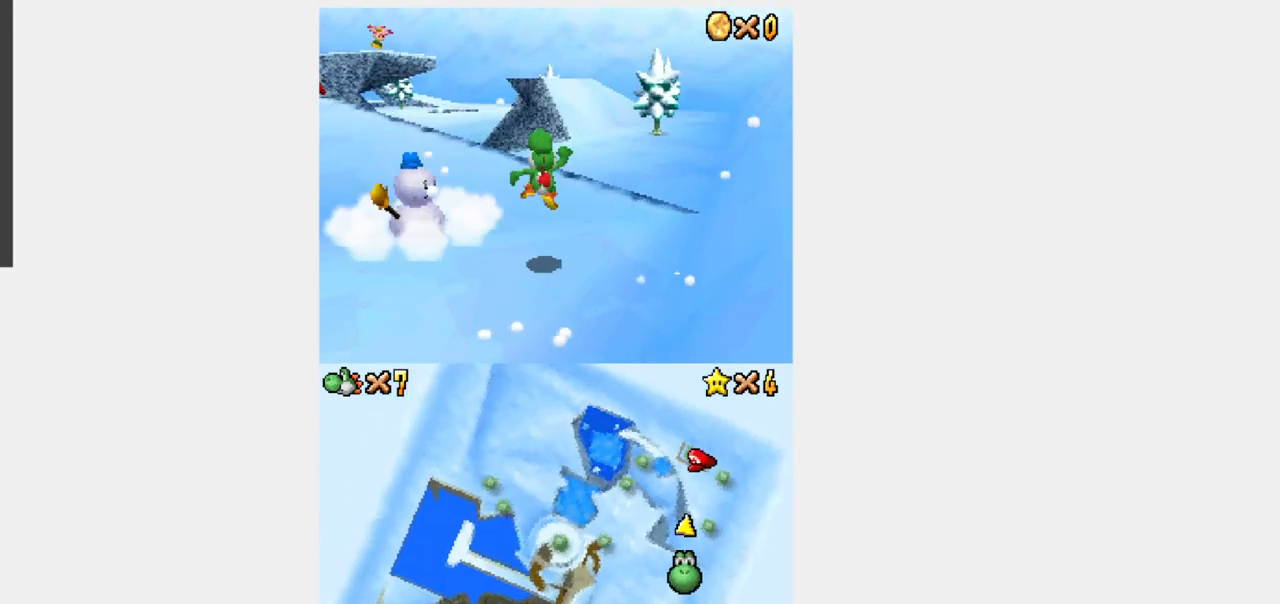
{"dt_ms": 500, "buttons": ["Y", "R1", "DPAD_UP"], "events": []}
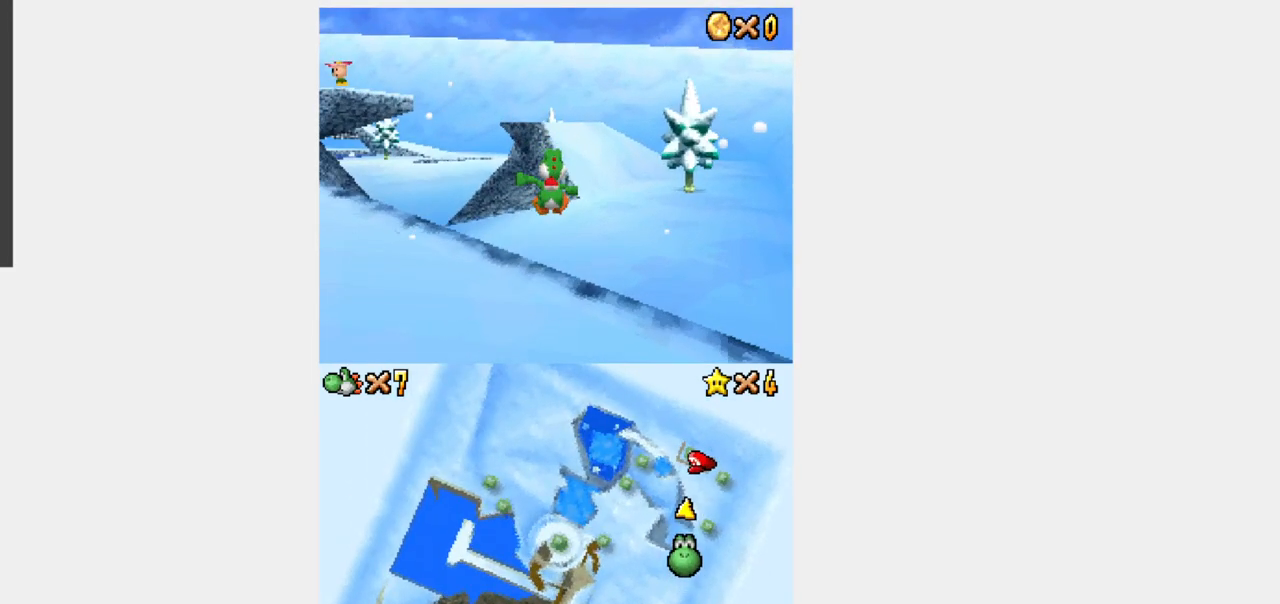
{"dt_ms": 500, "buttons": ["Y", "R1", "DPAD_UP"], "events": []}
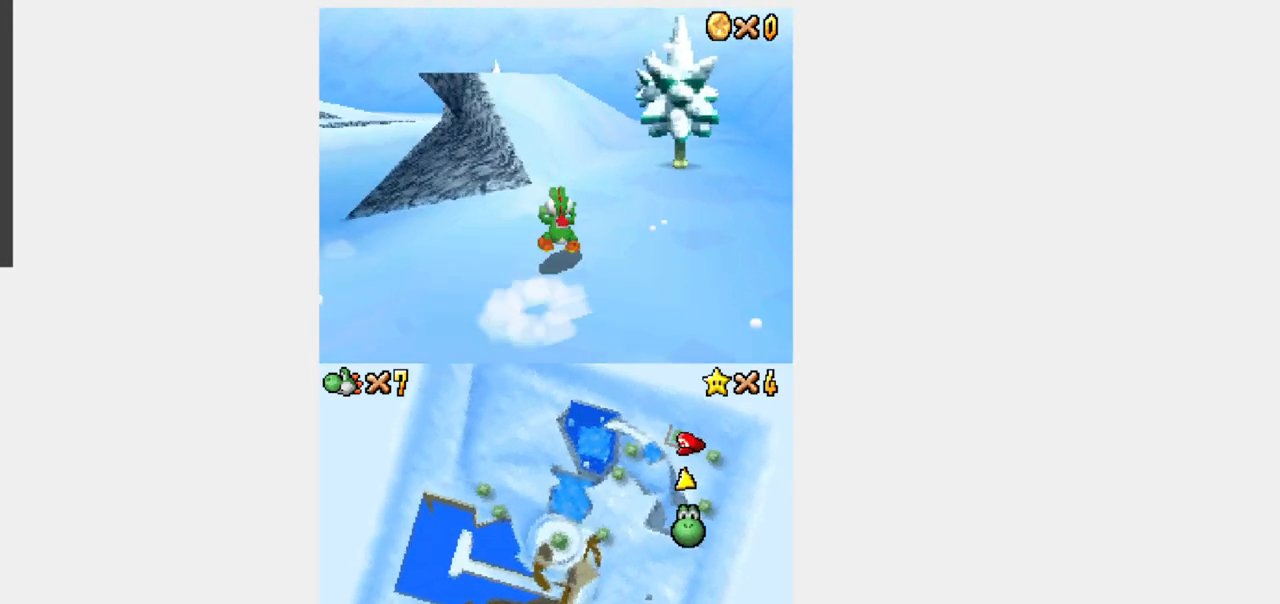
{"dt_ms": 500, "buttons": ["Y", "R1", "DPAD_UP"], "events": [[317, "DPAD_RIGHT", "down"], [383, "DPAD_RIGHT", "up"]]}
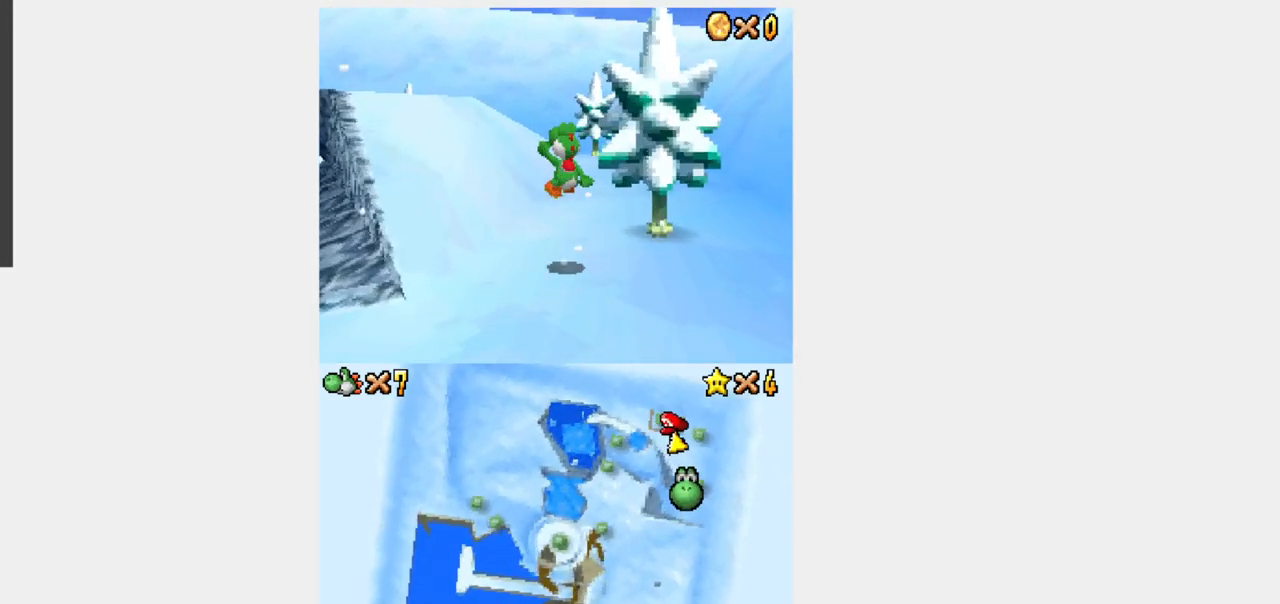
{"dt_ms": 500, "buttons": ["Y", "R1", "DPAD_UP"], "events": [[150, "DPAD_RIGHT", "down"], [283, "DPAD_RIGHT", "up"]]}
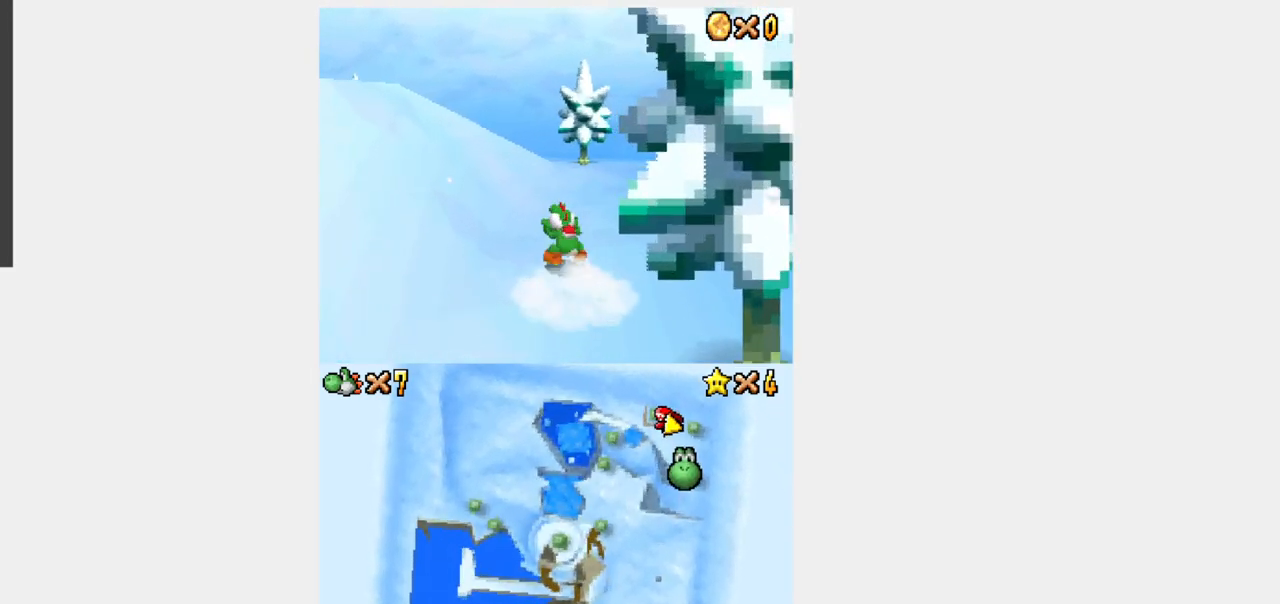
{"dt_ms": 500, "buttons": ["Y", "R1", "DPAD_UP"], "events": []}
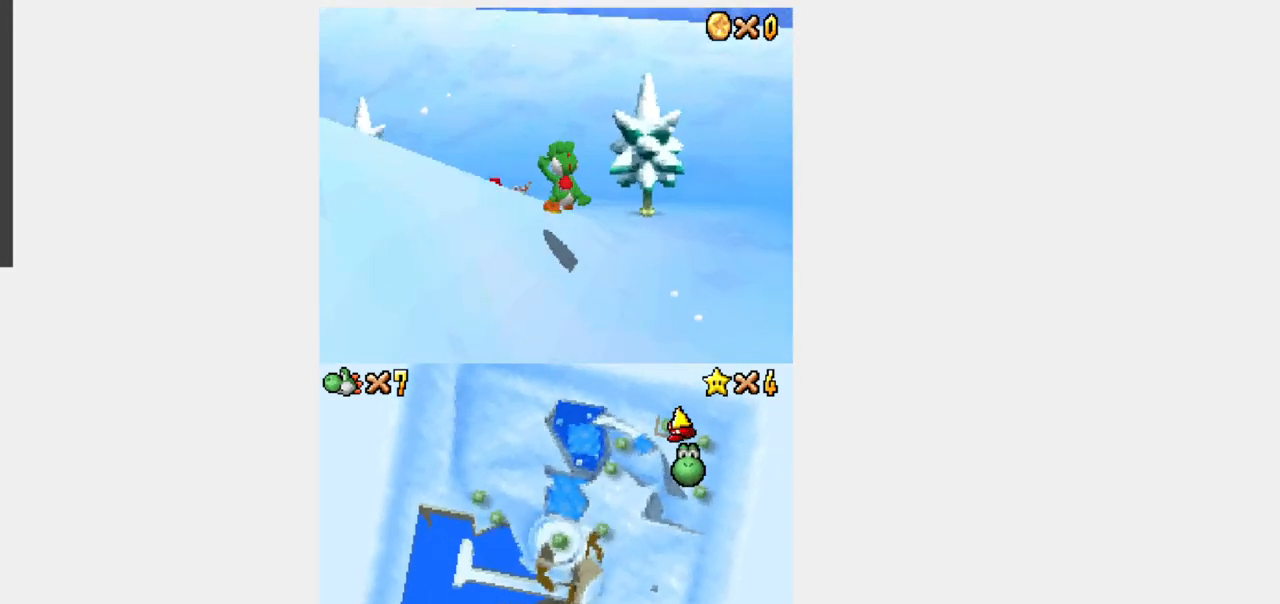
{"dt_ms": 500, "buttons": ["Y", "DPAD_UP"], "events": [[33, "R1", "up"], [133, "L1", "down"], [317, "DPAD_LEFT", "down"], [433, "DPAD_LEFT", "up"], [433, "L1", "up"]]}
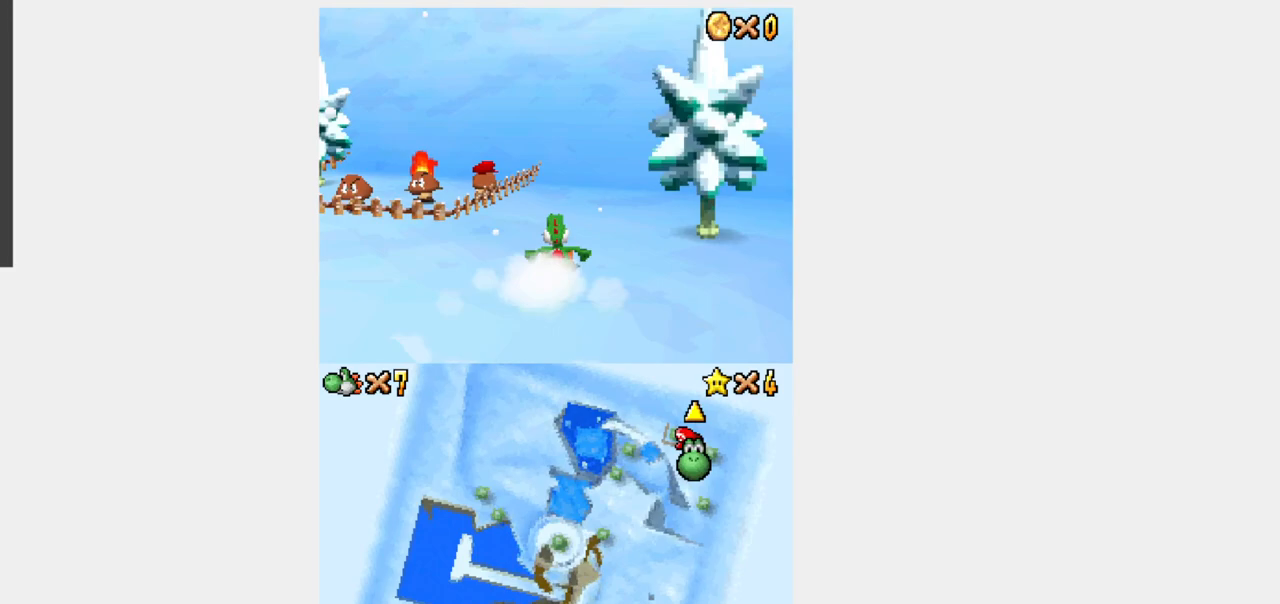
{"dt_ms": 500, "buttons": [], "events": [[133, "DPAD_LEFT", "down"], [317, "DPAD_LEFT", "up"], [333, "DPAD_UP", "up"], [350, "Y", "up"]]}
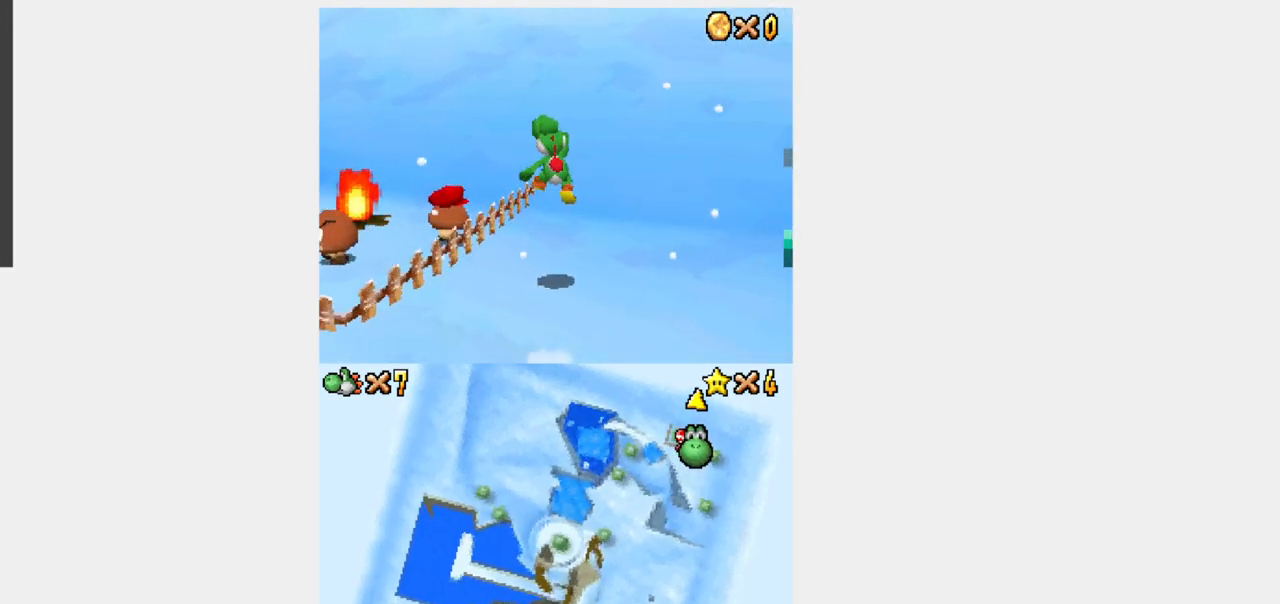
{"dt_ms": 500, "buttons": ["DPAD_LEFT"], "events": [[417, "DPAD_LEFT", "down"]]}
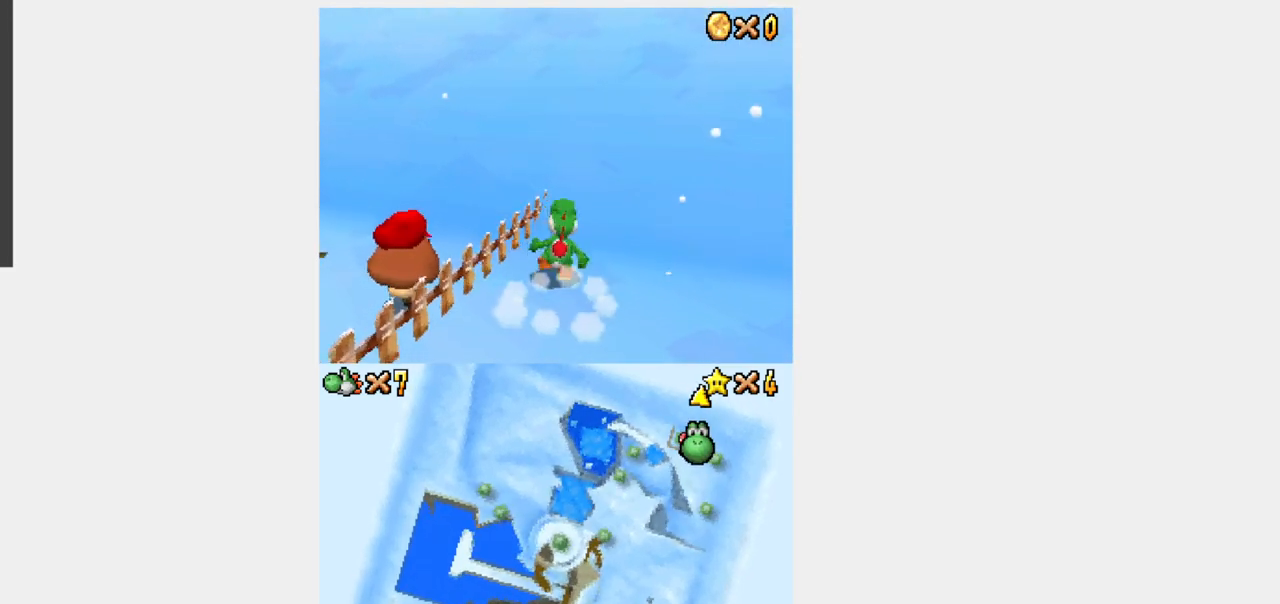
{"dt_ms": 500, "buttons": ["A"]}
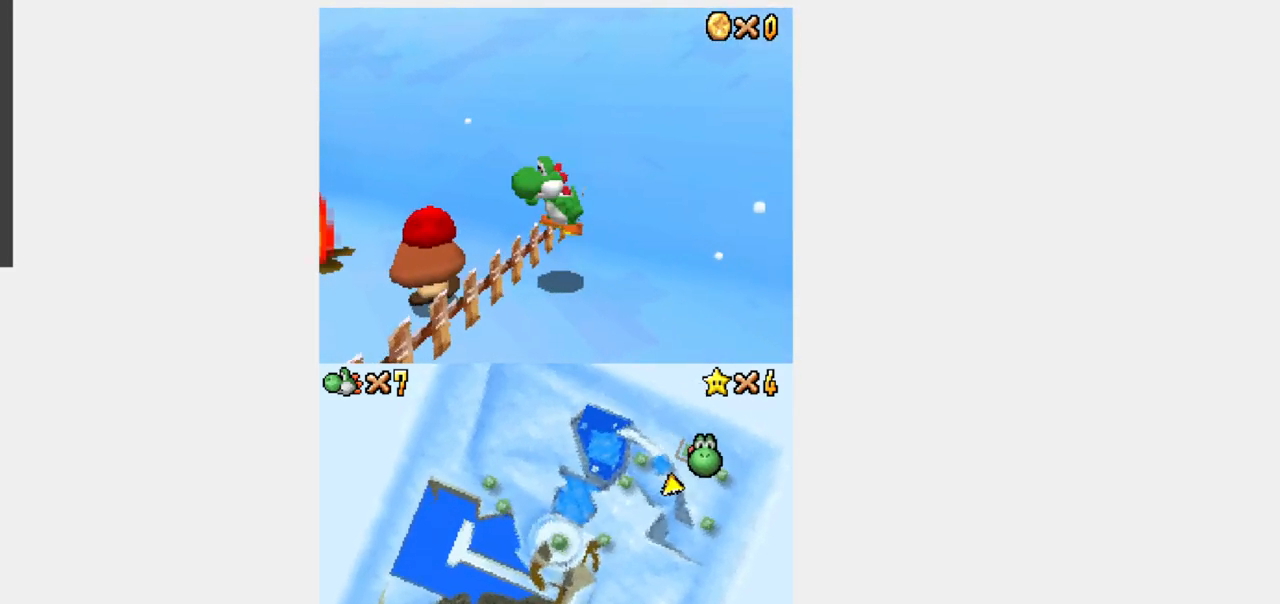
{"dt_ms": 500, "buttons": [], "events": [[117, "A", "up"]]}
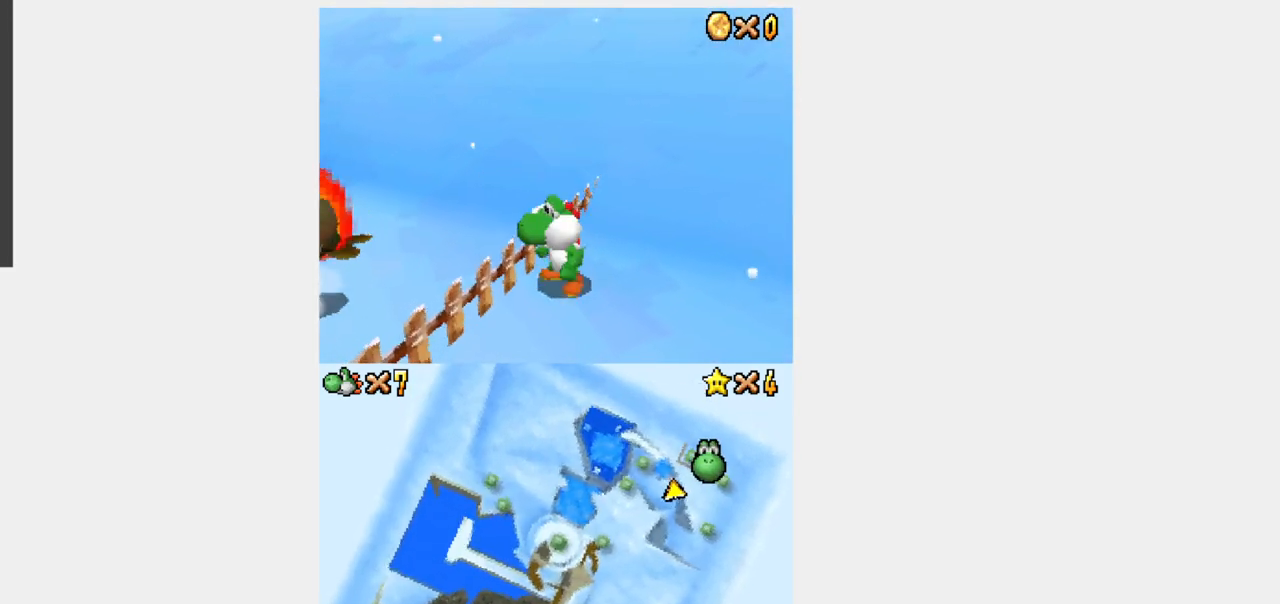
{"dt_ms": 500, "buttons": [], "events": []}
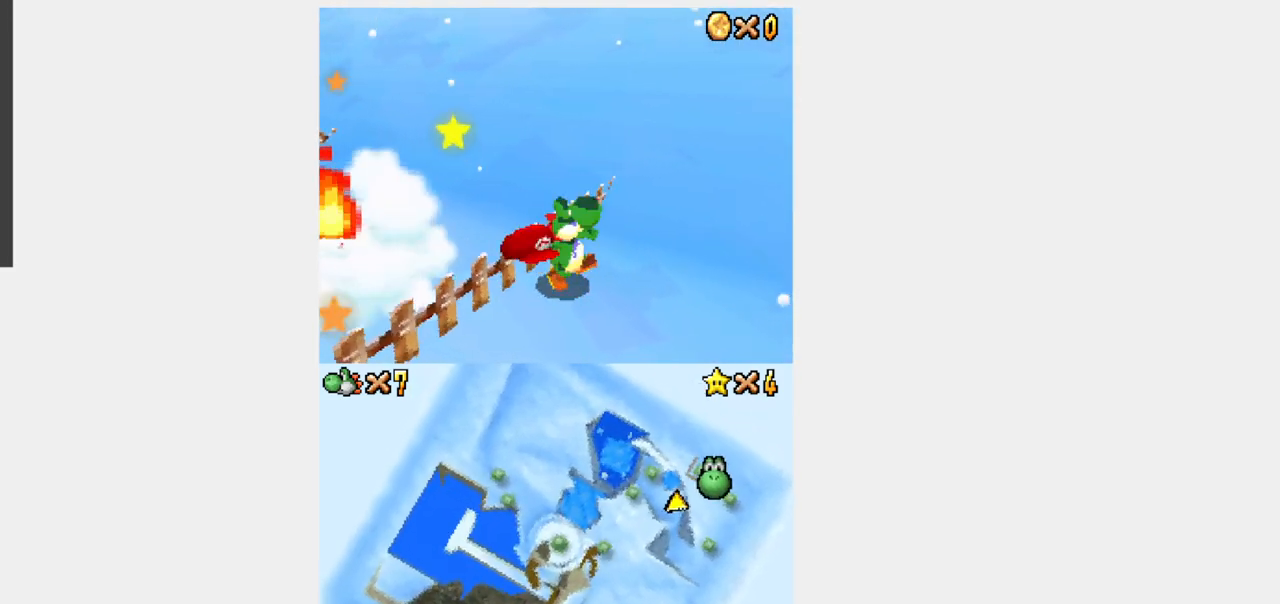
{"dt_ms": 500, "buttons": ["L1"], "events": [[267, "L1", "down"]]}
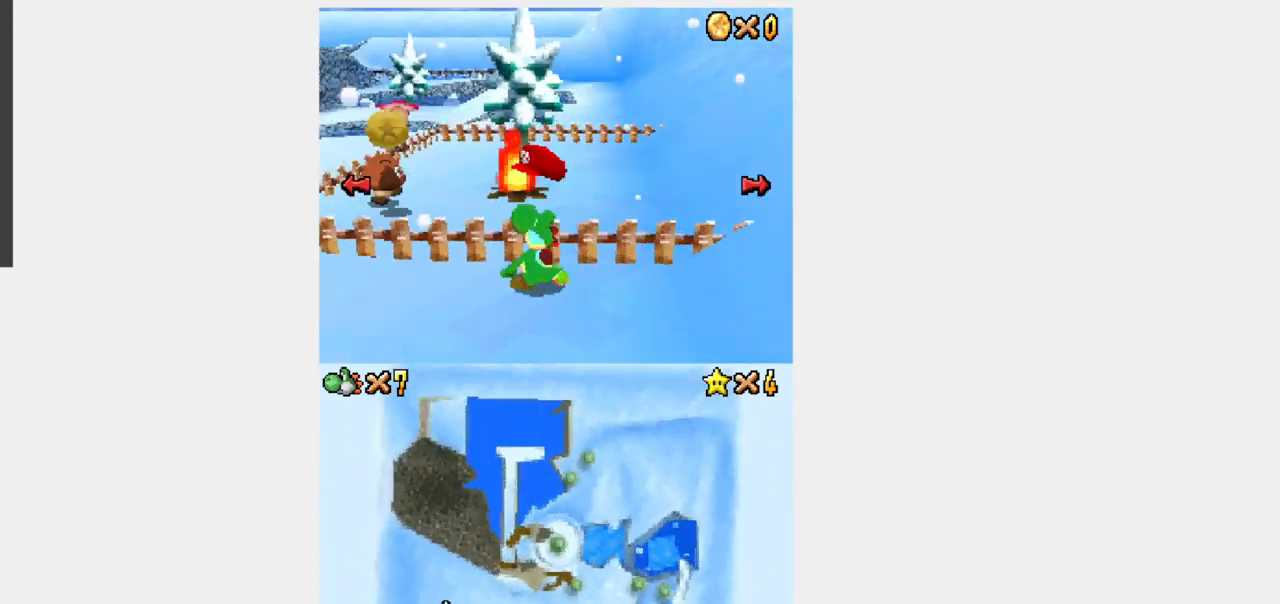
{"dt_ms": 500, "buttons": ["Y", "DPAD_UP", "DPAD_LEFT"], "events": [[233, "L1", "up"], [267, "DPAD_LEFT", "down"], [267, "DPAD_UP", "down"], [267, "Y", "down"]]}